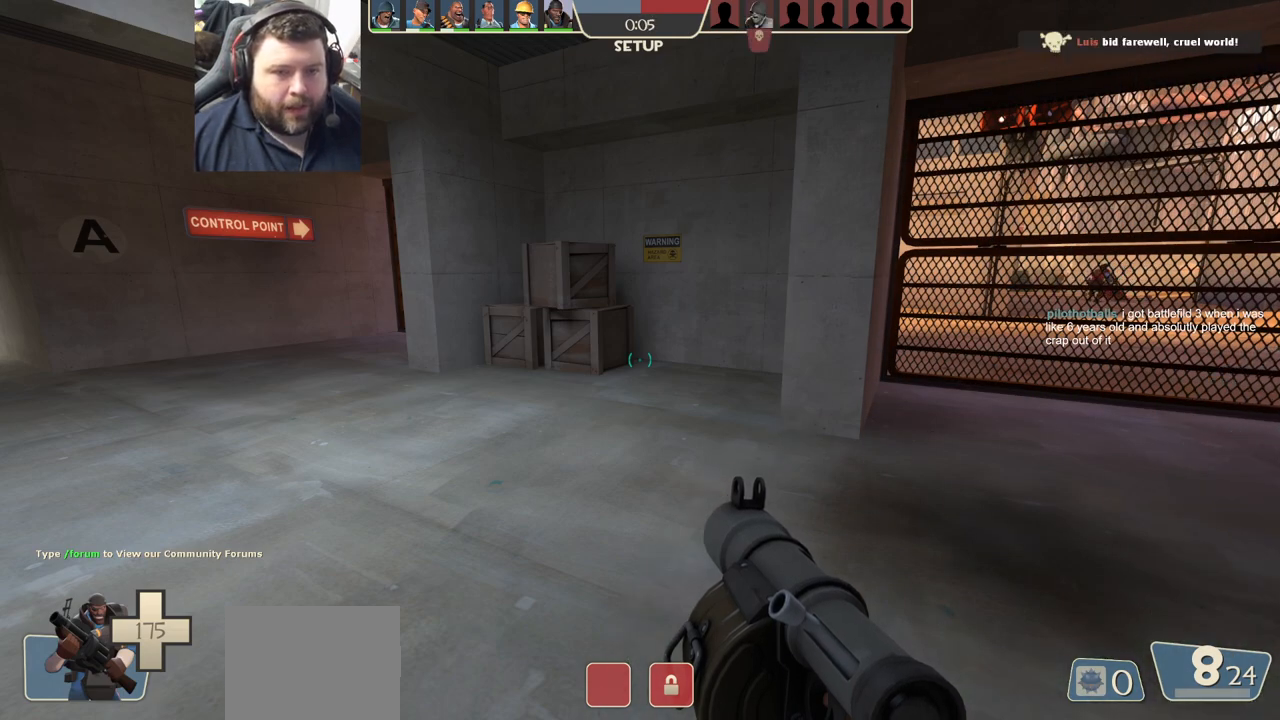
Gameplay with a controller (PlayStation layout); each line is a JSON object with the inputs held at the frame after it. "events" lists button and stick changes between this image and that frame as [ms after this image, input, new state], when the widget could be followed in between.
{"buttons": [], "left_stick": "up", "right_stick": "center", "events": [[217, "left_stick", "up"]]}
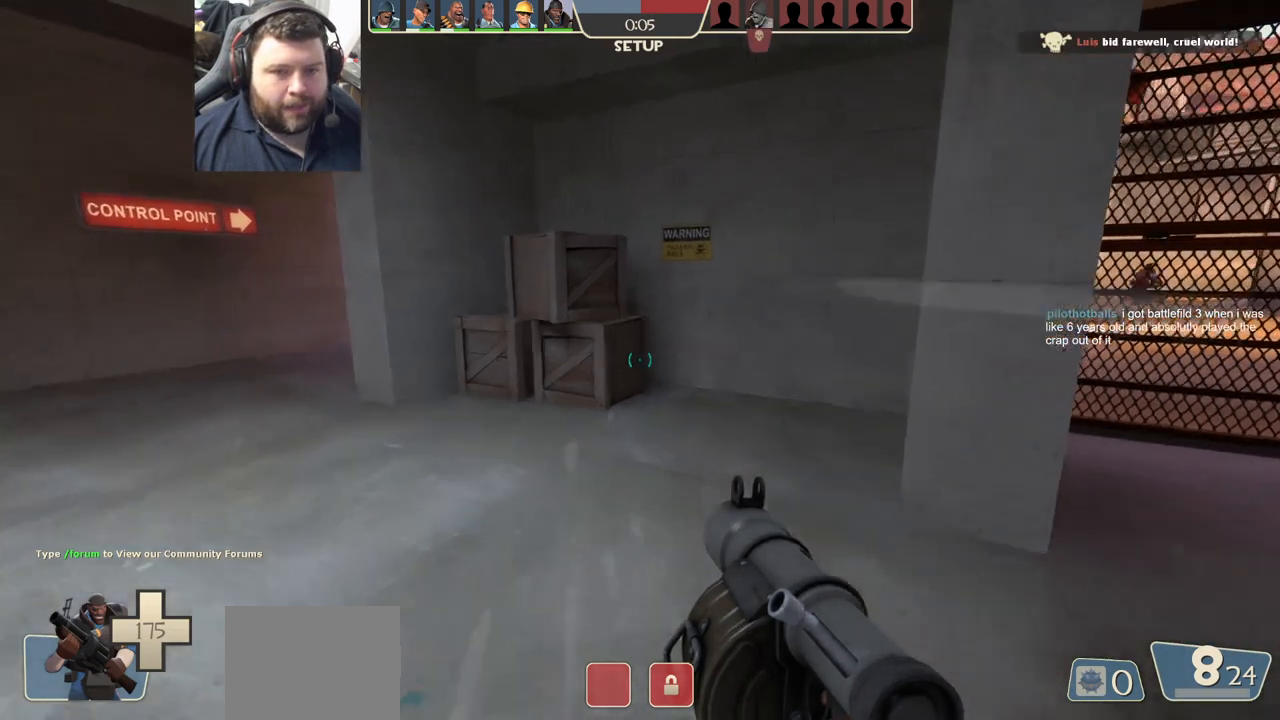
{"buttons": [], "left_stick": "left", "right_stick": "center", "events": [[167, "left_stick", "up-left"], [317, "left_stick", "left"]]}
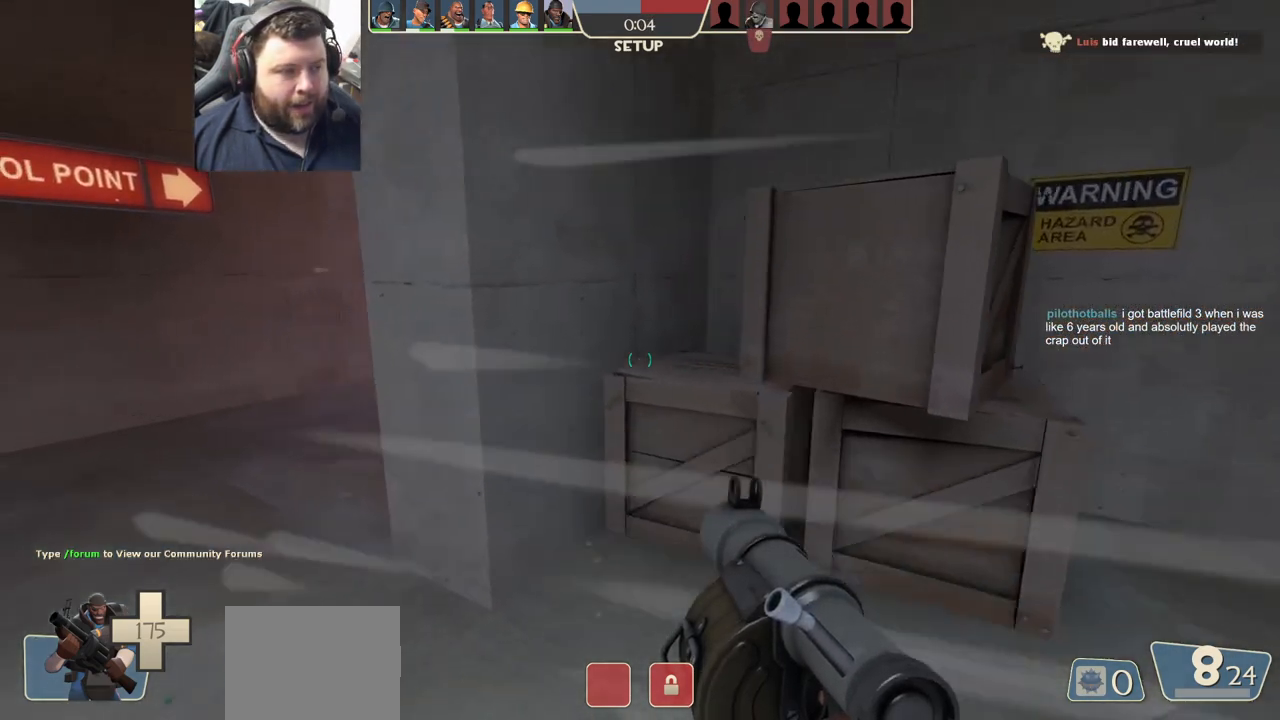
{"buttons": [], "left_stick": "center", "right_stick": "right", "events": [[150, "left_stick", "up-left"], [400, "right_stick", "right"], [417, "left_stick", "center"]]}
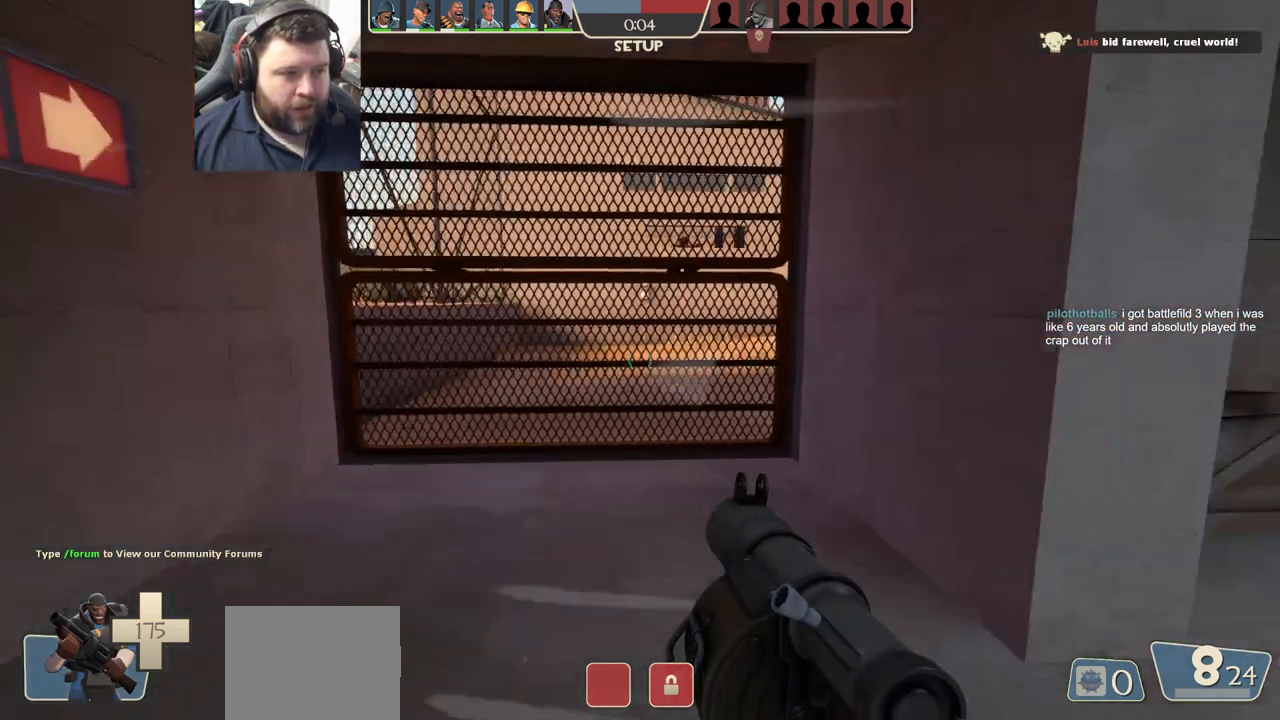
{"buttons": ["SQUARE"], "left_stick": "right", "right_stick": "center", "events": [[33, "right_stick", "center"], [167, "SQUARE", "down"], [250, "SQUARE", "up"], [317, "SQUARE", "down"], [400, "SQUARE", "up"], [400, "left_stick", "right"], [467, "SQUARE", "down"]]}
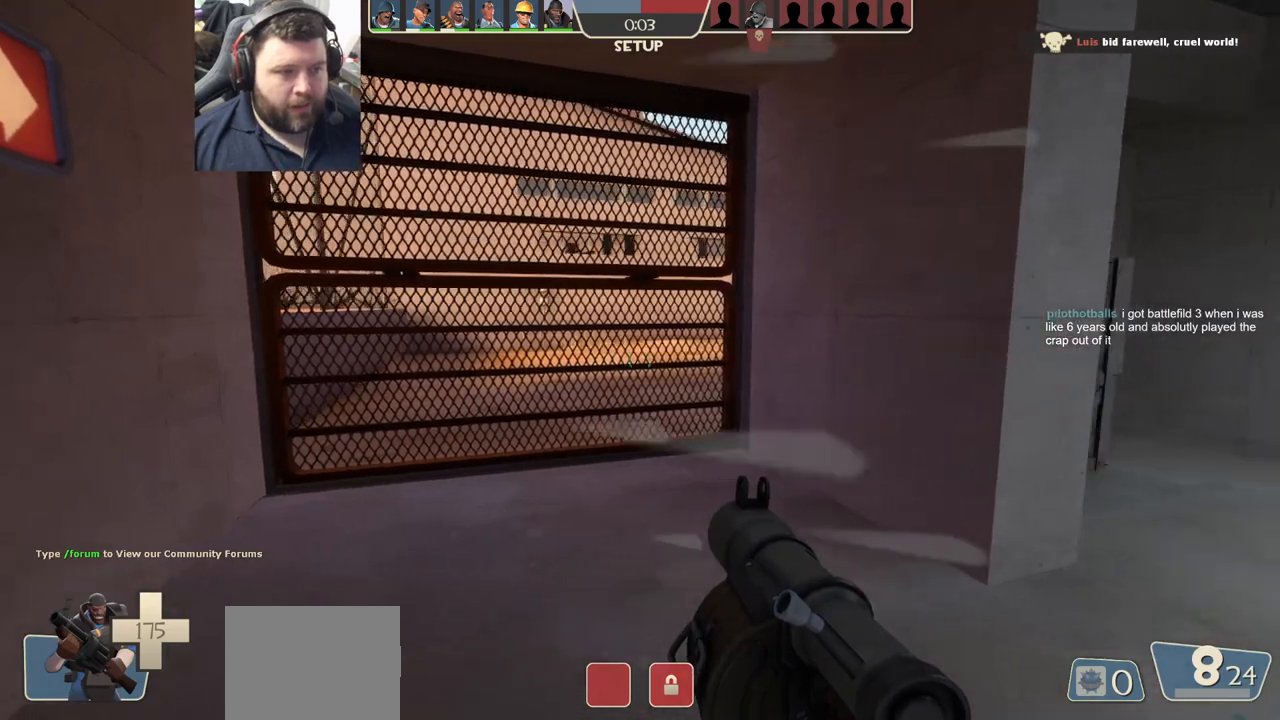
{"buttons": [], "left_stick": "right", "right_stick": "center", "events": [[100, "SQUARE", "up"]]}
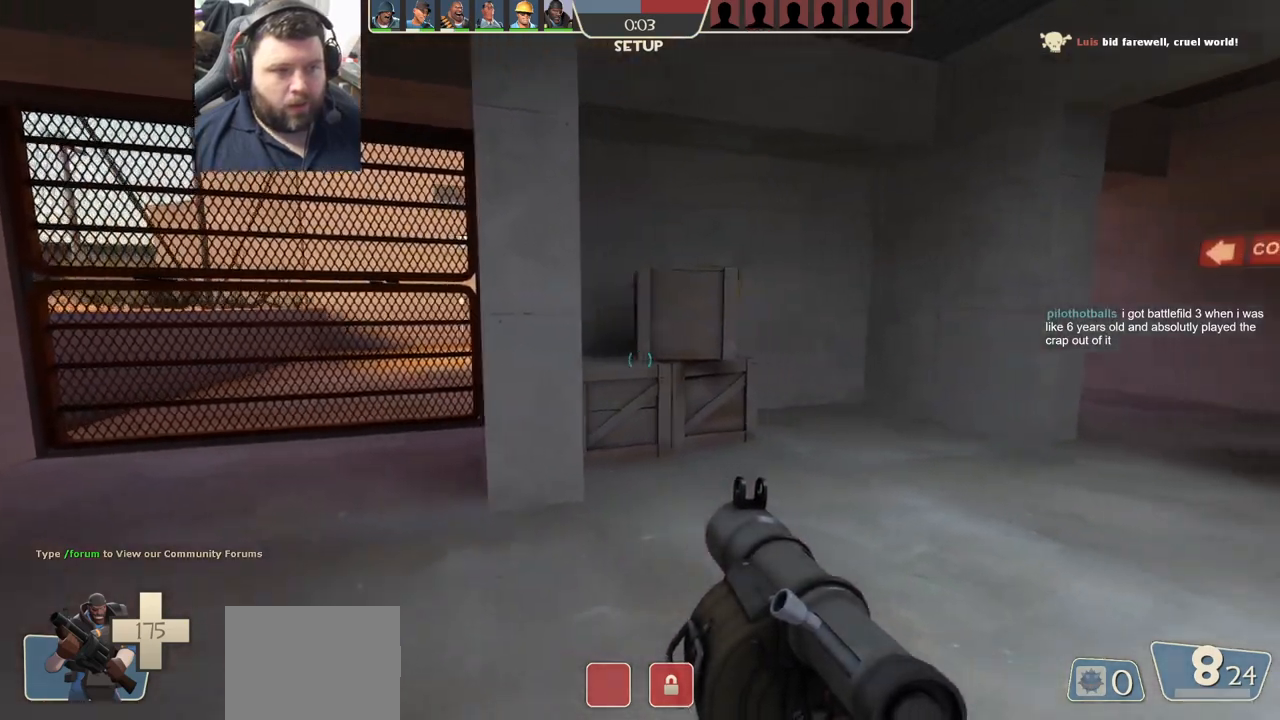
{"buttons": [], "left_stick": "center", "right_stick": "center", "events": [[133, "left_stick", "up-left"], [300, "right_stick", "down-left"], [317, "left_stick", "left"], [450, "right_stick", "center"], [500, "left_stick", "center"]]}
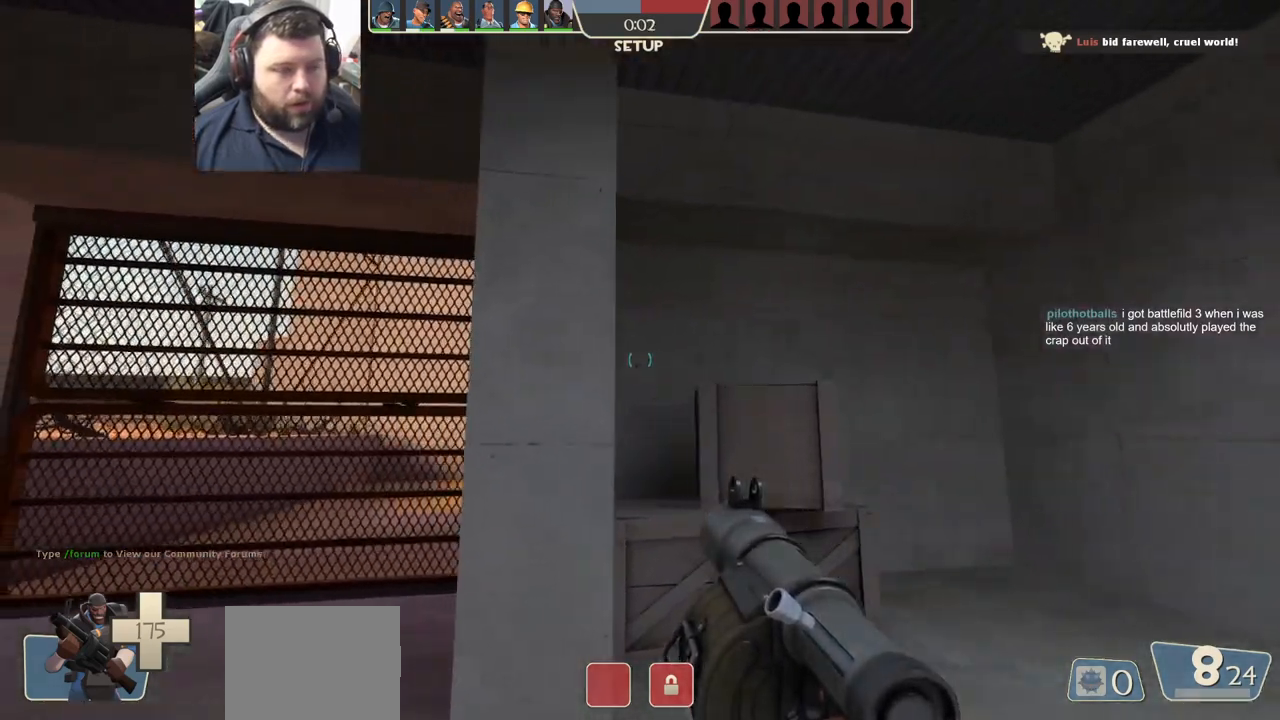
{"buttons": ["SQUARE"], "left_stick": "up-right", "right_stick": "center", "events": [[33, "left_stick", "right"], [100, "right_stick", "right"], [267, "left_stick", "up-right"], [267, "right_stick", "center"], [500, "SQUARE", "down"]]}
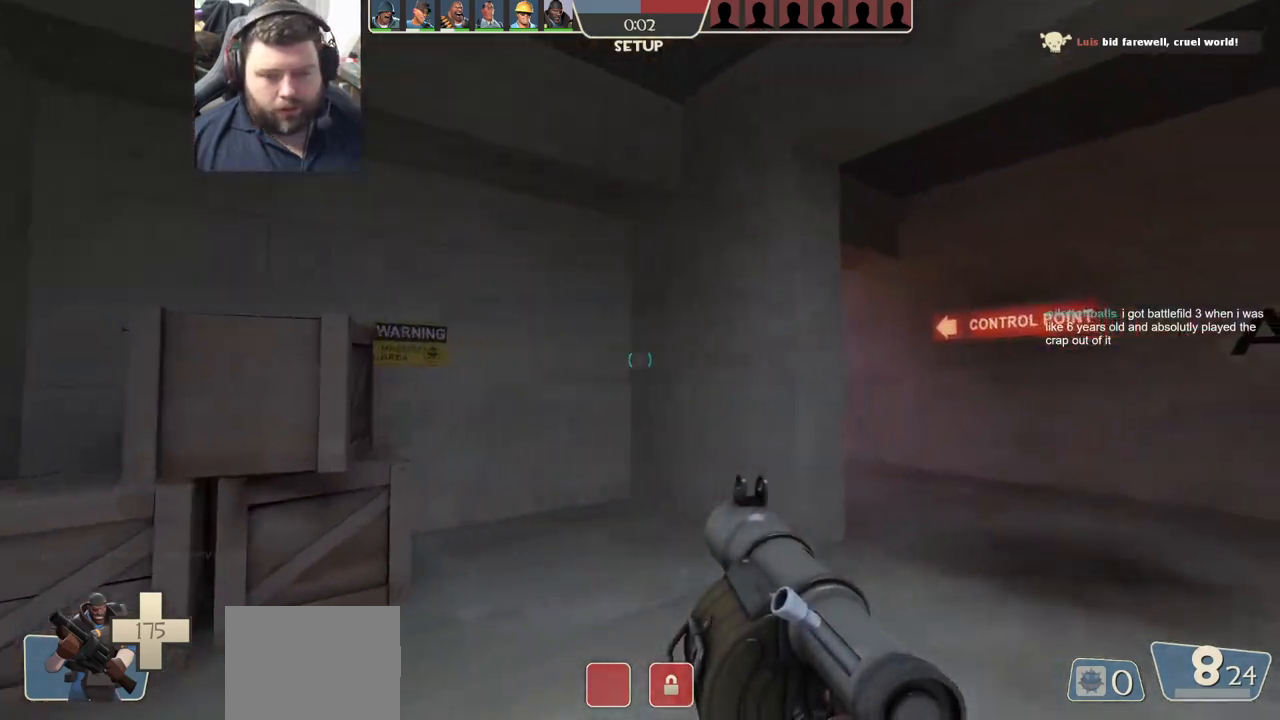
{"buttons": [], "left_stick": "up", "right_stick": "center", "events": [[33, "left_stick", "up"], [100, "SQUARE", "up"]]}
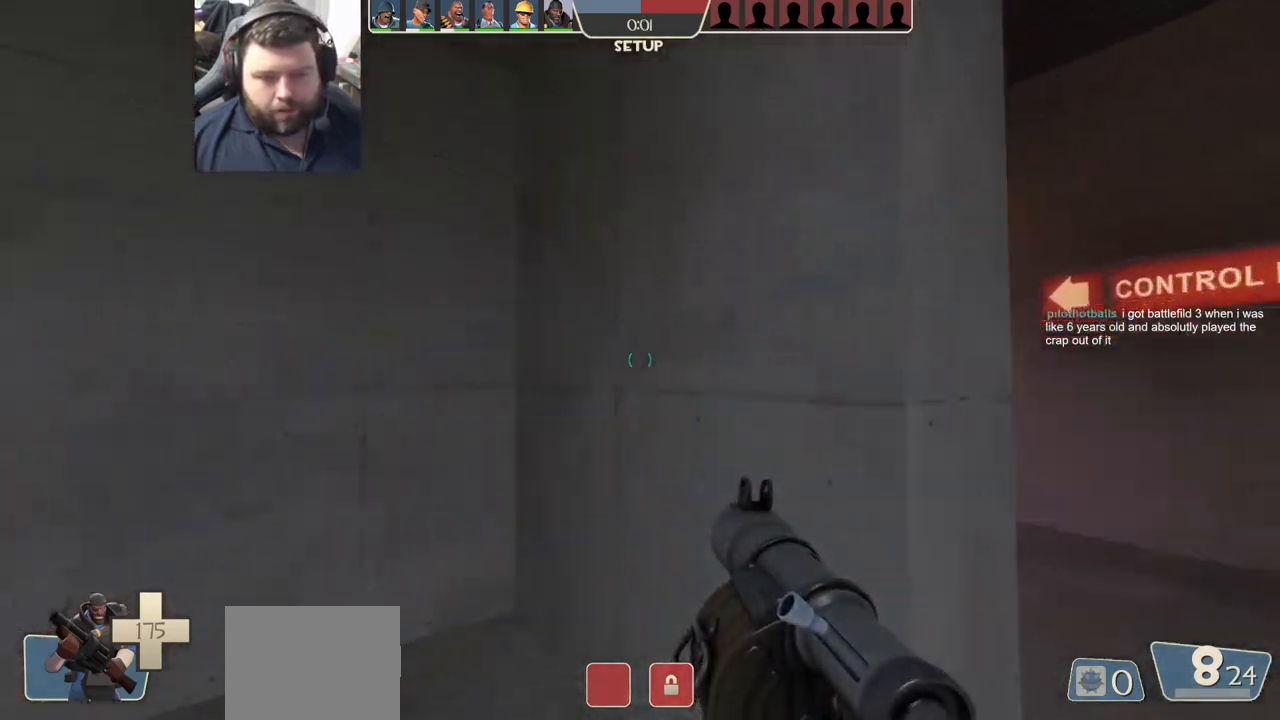
{"buttons": [], "left_stick": "right", "right_stick": "center", "events": [[133, "left_stick", "center"], [150, "right_stick", "right"], [350, "left_stick", "right"], [383, "right_stick", "center"]]}
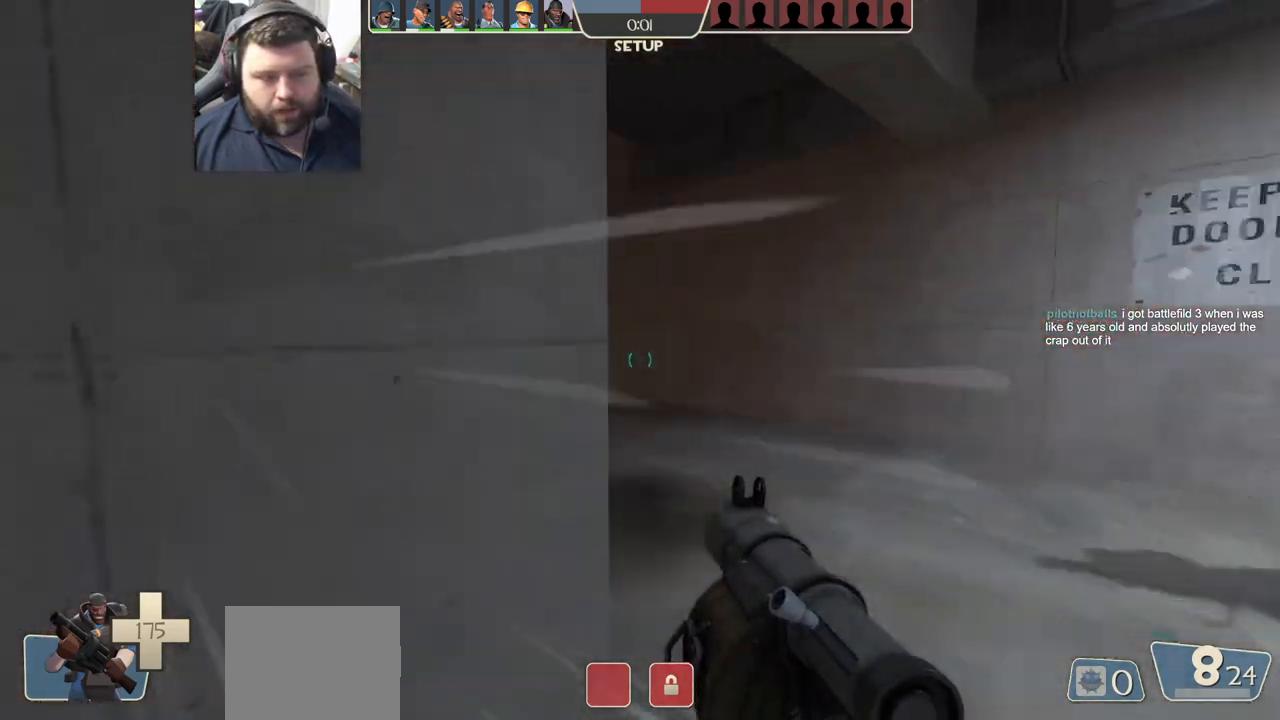
{"buttons": [], "left_stick": "center", "right_stick": "center", "events": [[50, "left_stick", "center"]]}
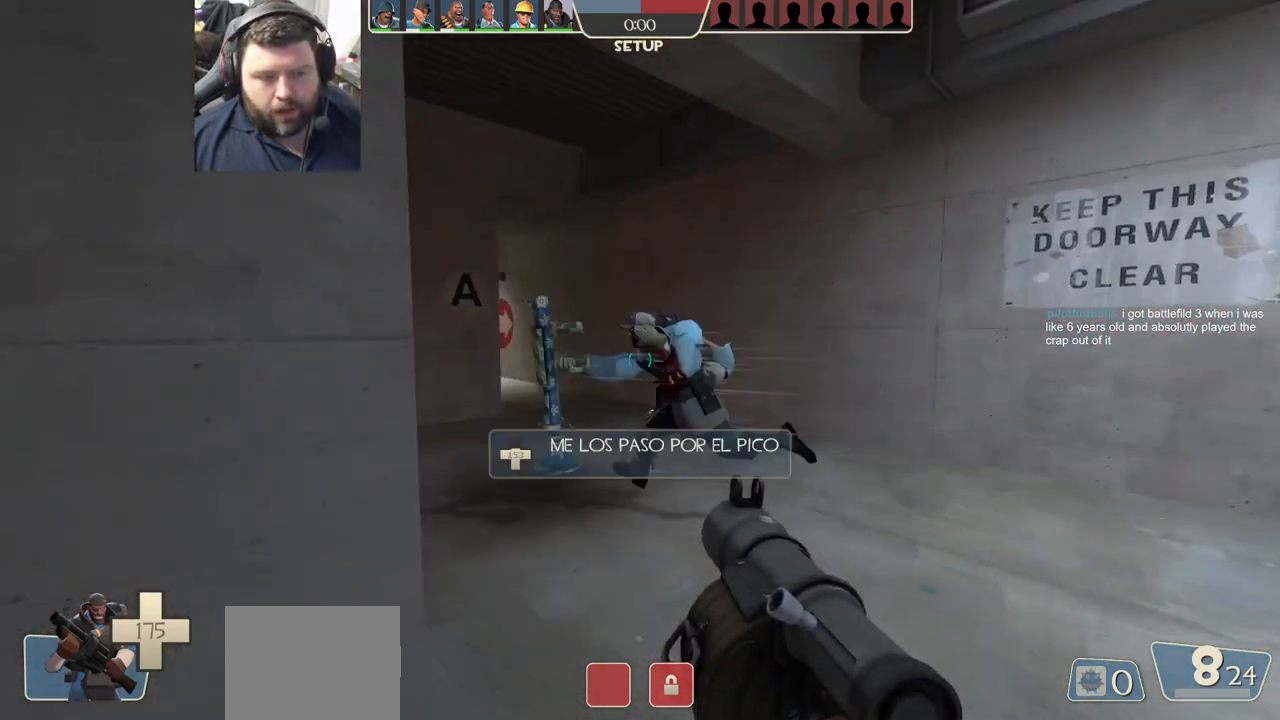
{"buttons": [], "left_stick": "center", "right_stick": "center", "events": [[100, "right_stick", "right"], [383, "right_stick", "center"]]}
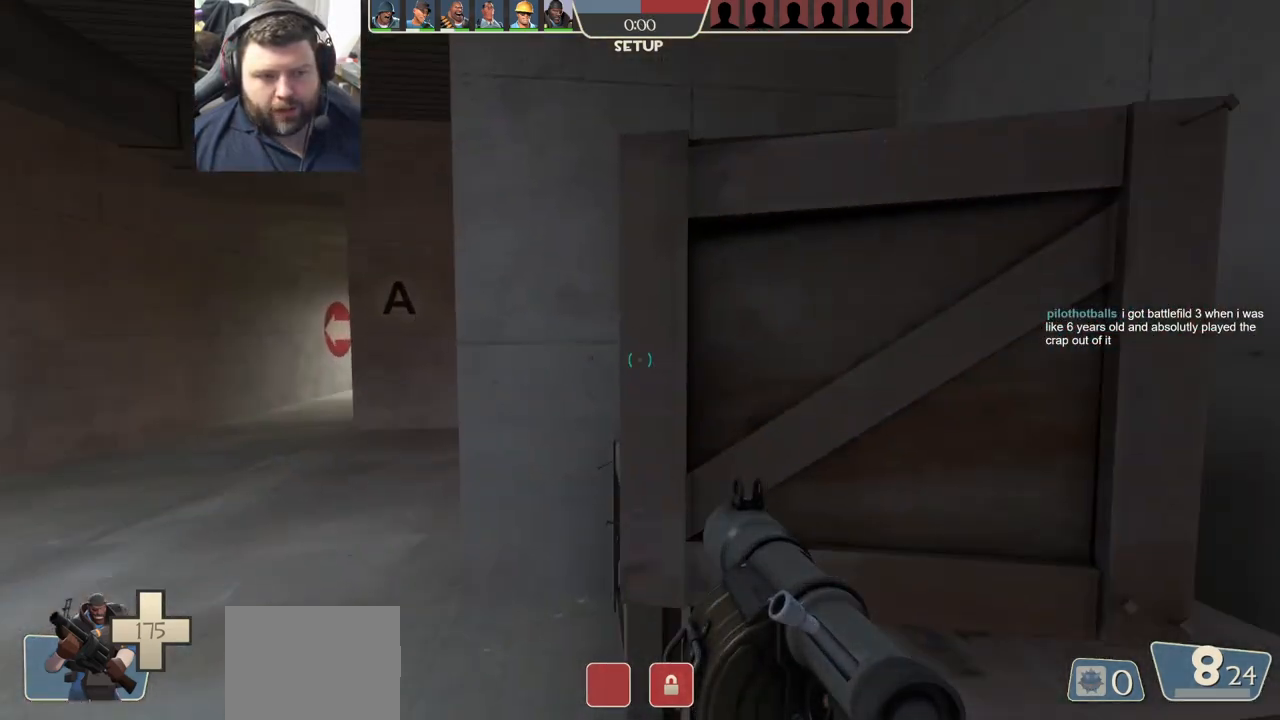
{"buttons": [], "left_stick": "center", "right_stick": "center", "events": [[183, "left_stick", "left"], [233, "left_stick", "up-left"], [467, "left_stick", "center"]]}
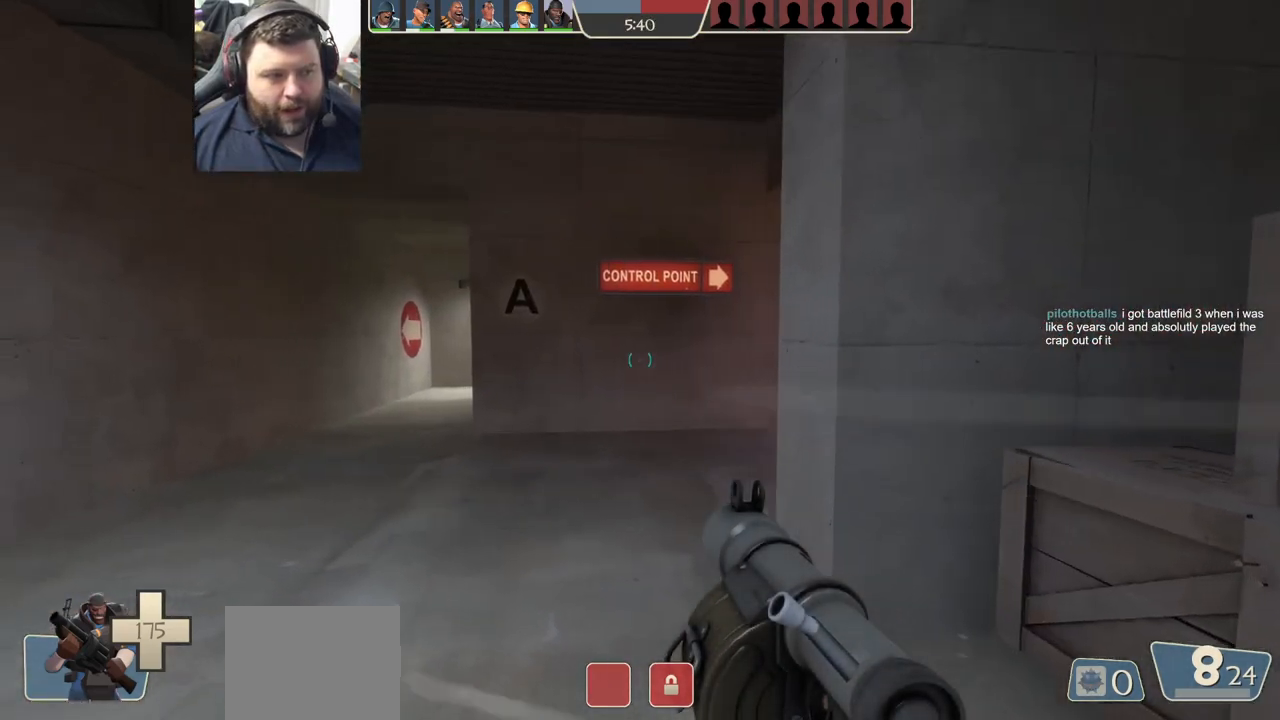
{"buttons": [], "left_stick": "center", "right_stick": "right", "events": [[300, "right_stick", "right"]]}
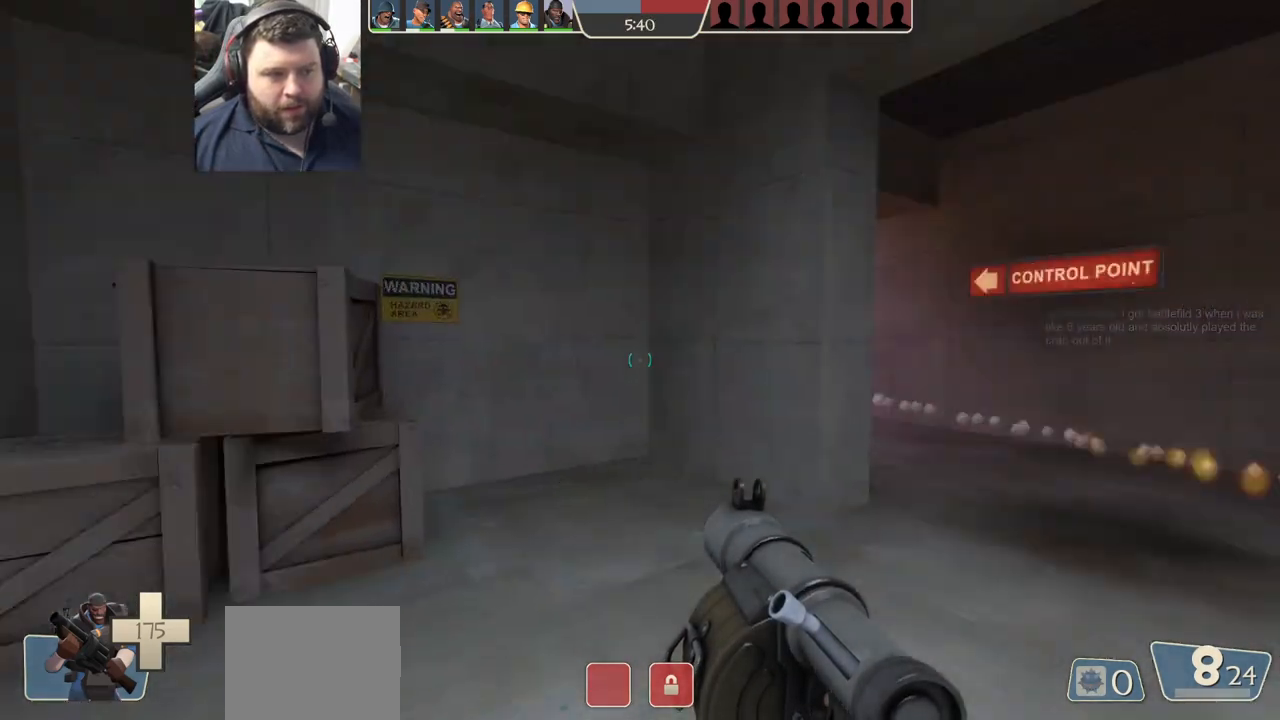
{"buttons": [], "left_stick": "up-right", "right_stick": "center", "events": [[33, "right_stick", "center"], [200, "left_stick", "up"], [417, "left_stick", "up-right"]]}
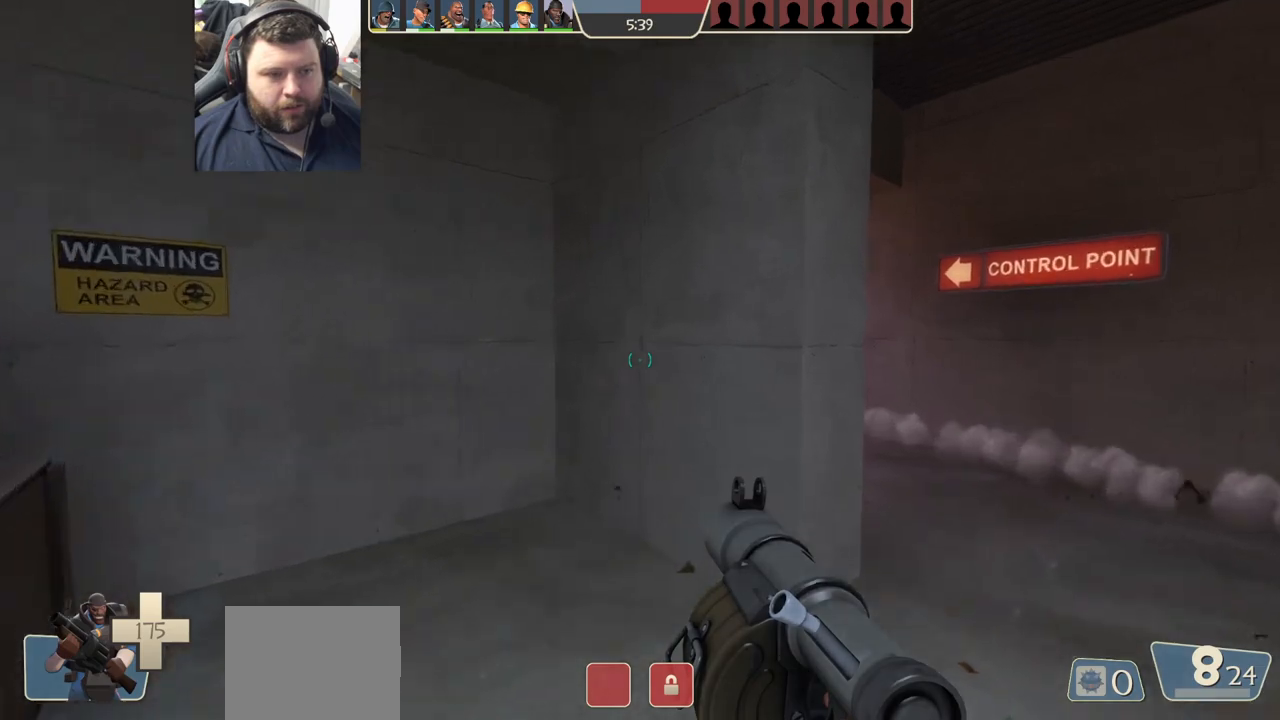
{"buttons": [], "left_stick": "center", "right_stick": "center", "events": [[83, "left_stick", "center"]]}
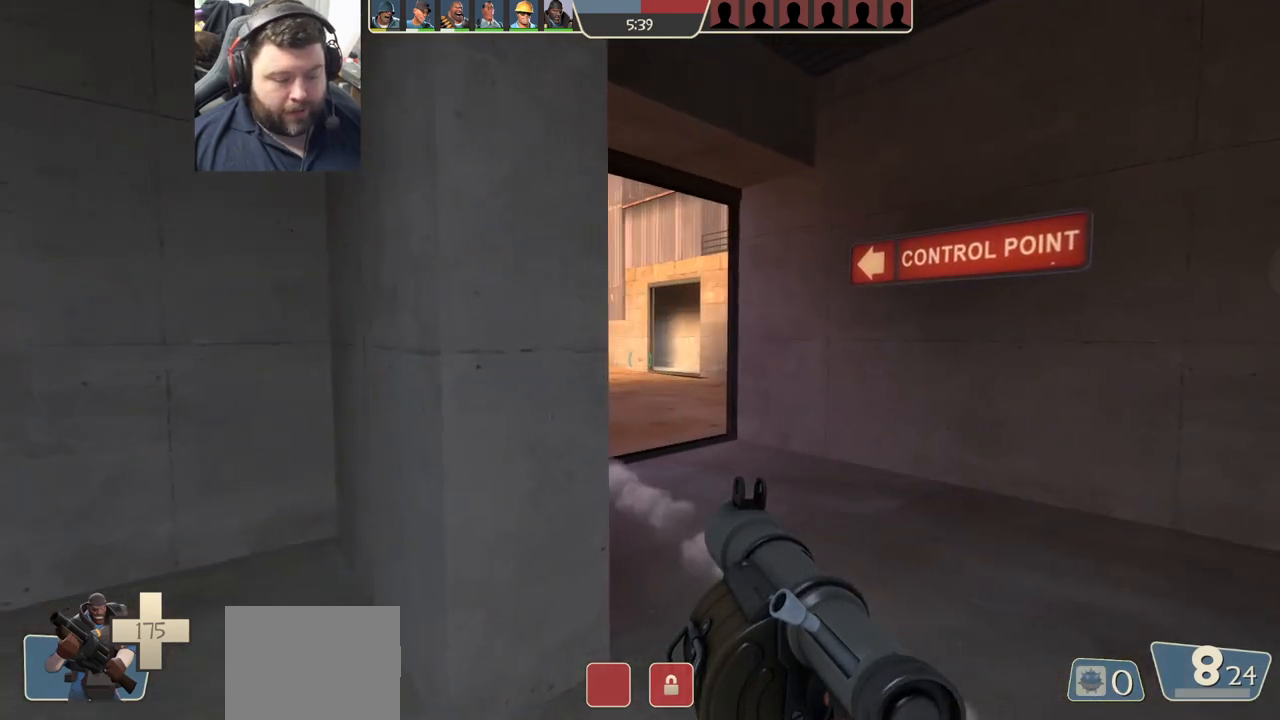
{"buttons": [], "left_stick": "center", "right_stick": "center", "events": []}
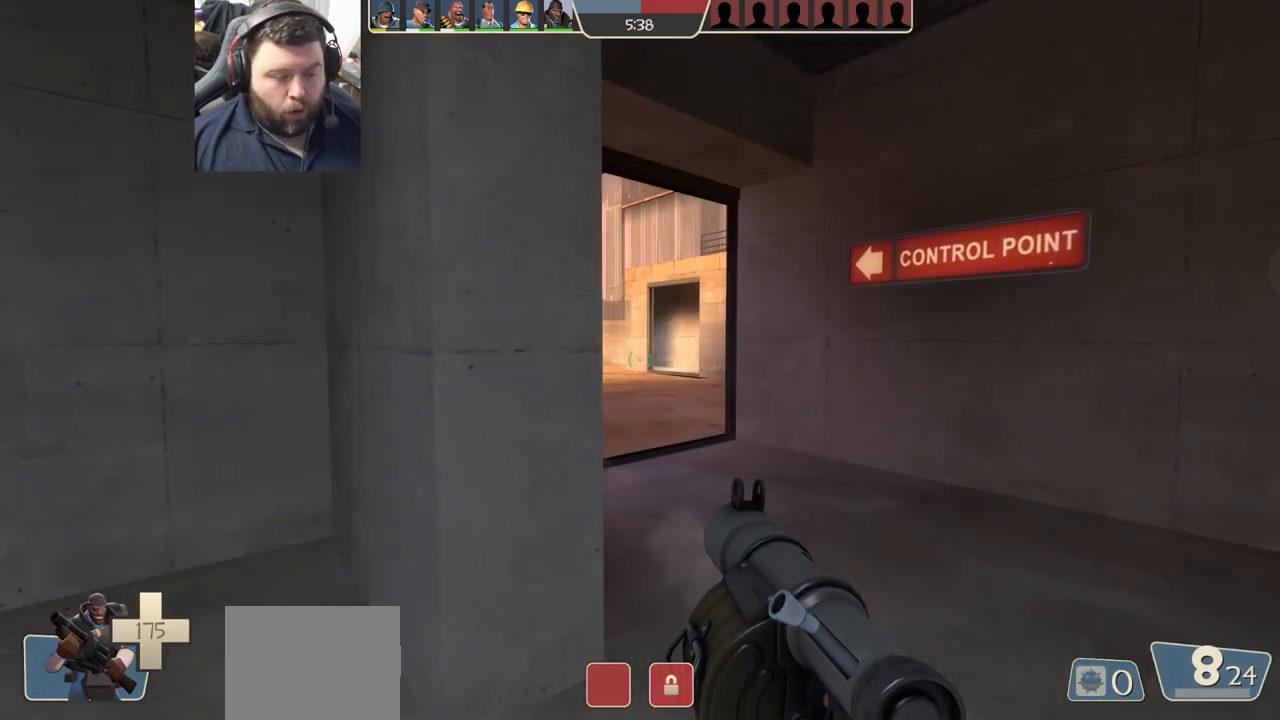
{"buttons": [], "left_stick": "center", "right_stick": "center", "events": [[67, "left_stick", "up-right"], [233, "right_stick", "left"], [250, "left_stick", "center"], [367, "right_stick", "center"]]}
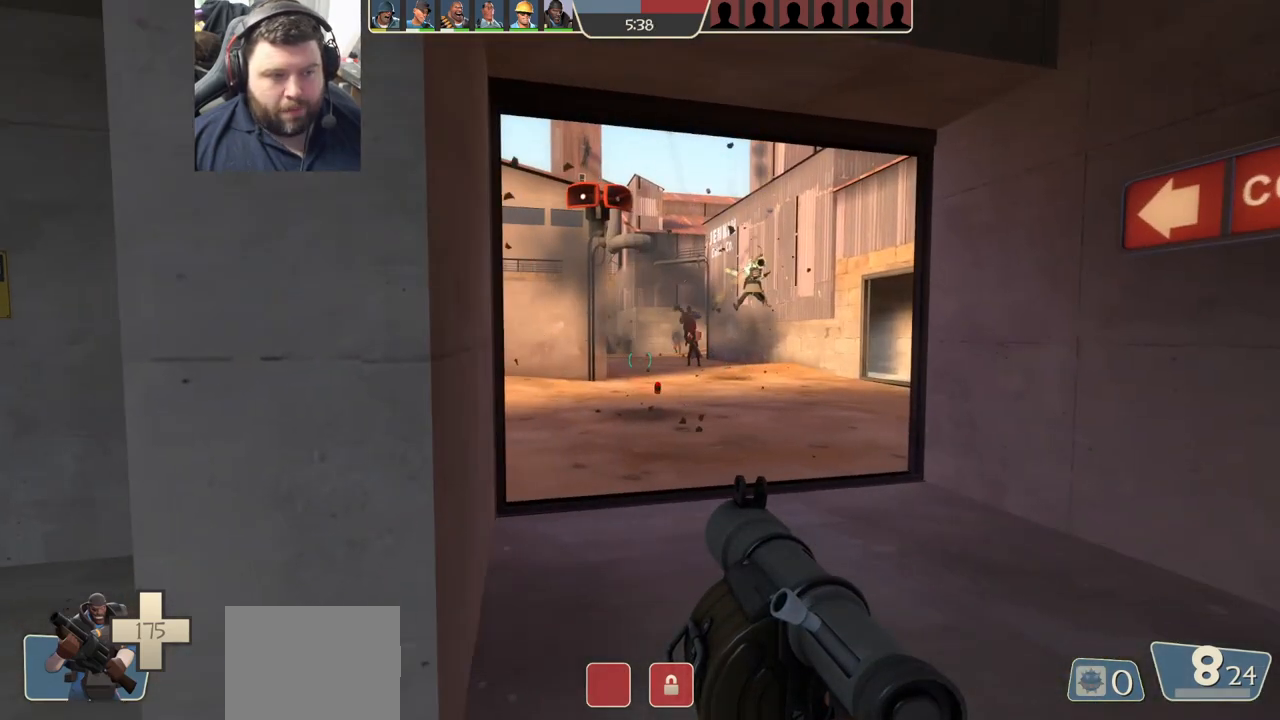
{"buttons": ["R2"], "left_stick": "up", "right_stick": "center", "events": [[117, "left_stick", "down-left"], [200, "right_stick", "down-left"], [300, "left_stick", "up-right"], [300, "right_stick", "center"], [333, "R2", "down"], [400, "R2", "up"], [417, "left_stick", "up"], [483, "R2", "down"]]}
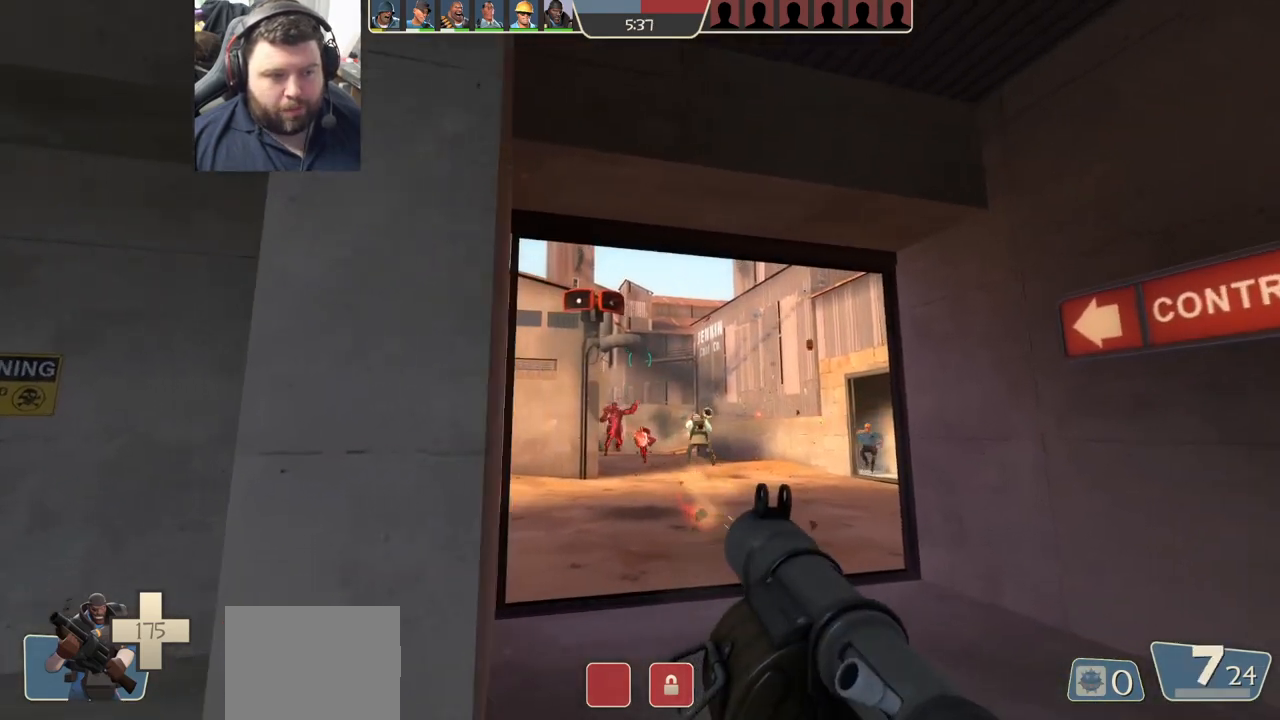
{"buttons": ["R2"], "left_stick": "down-left", "right_stick": "center", "events": [[67, "R2", "up"], [83, "left_stick", "down-left"], [117, "R2", "down"], [183, "R2", "up"], [250, "left_stick", "down"], [267, "R2", "down"], [317, "R2", "up"], [350, "left_stick", "center"], [367, "R2", "down"], [433, "left_stick", "down-left"]]}
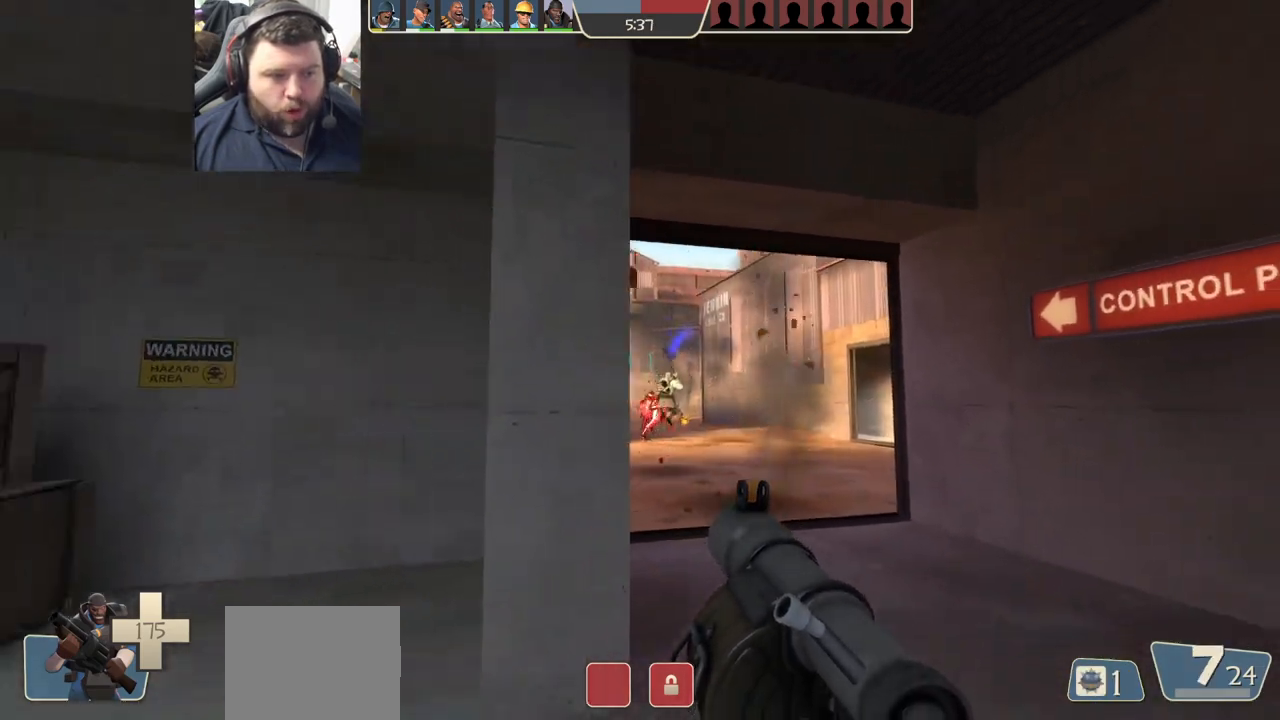
{"buttons": [], "left_stick": "left", "right_stick": "center", "events": [[33, "left_stick", "left"], [83, "R2", "up"], [433, "SQUARE", "down"], [467, "SQUARE", "up"]]}
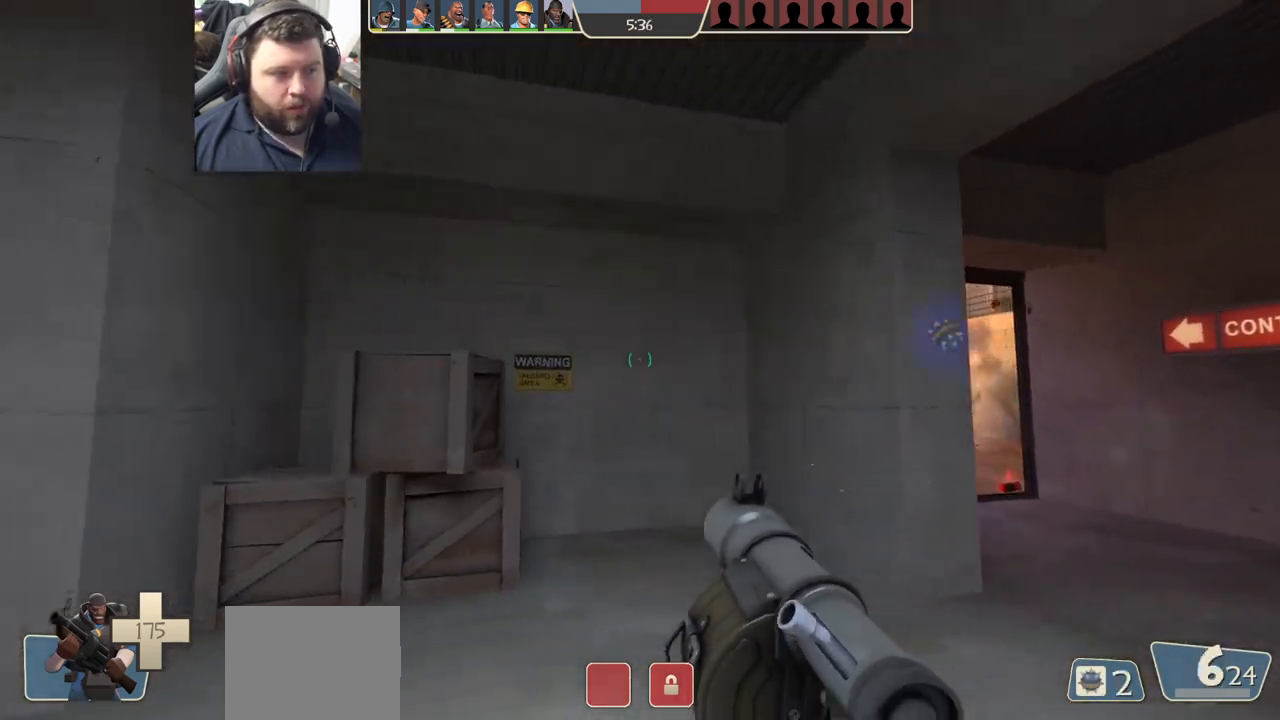
{"buttons": [], "left_stick": "left", "right_stick": "center", "events": [[50, "left_stick", "up-left"], [83, "SQUARE", "down"], [167, "SQUARE", "up"], [433, "left_stick", "left"]]}
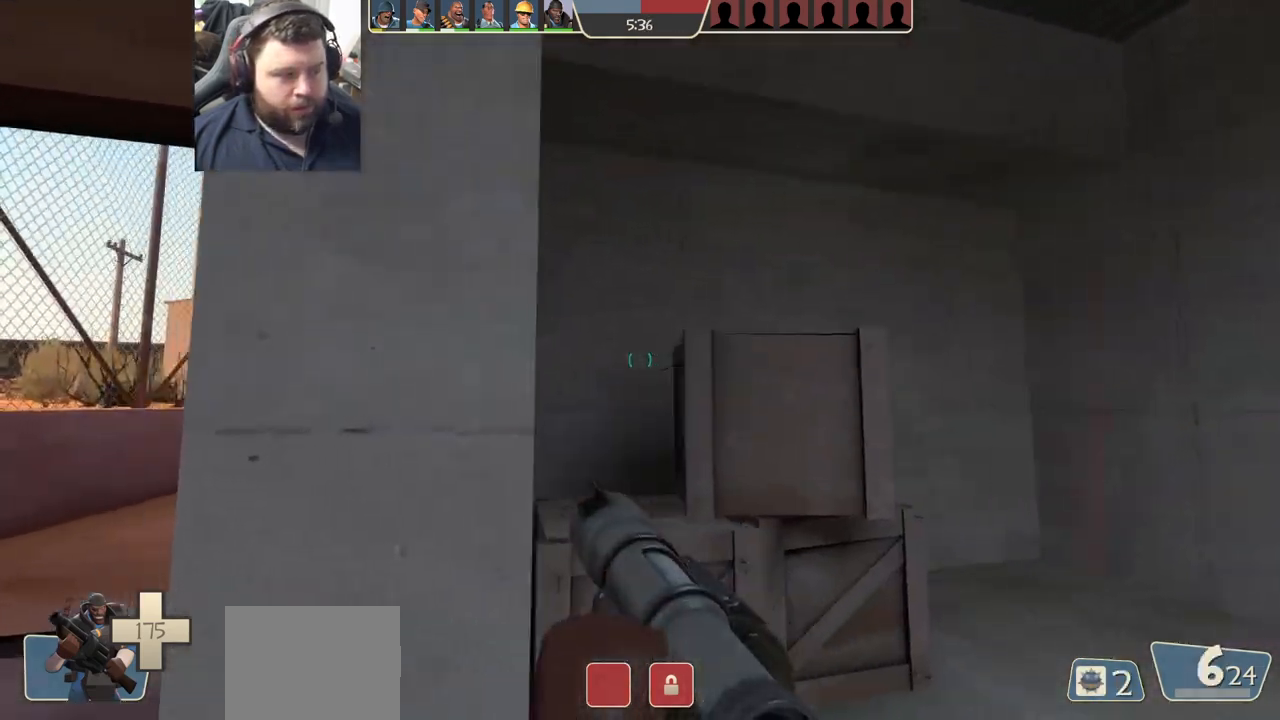
{"buttons": [], "left_stick": "left", "right_stick": "center", "events": [[33, "left_stick", "center"], [200, "left_stick", "right"], [400, "left_stick", "left"]]}
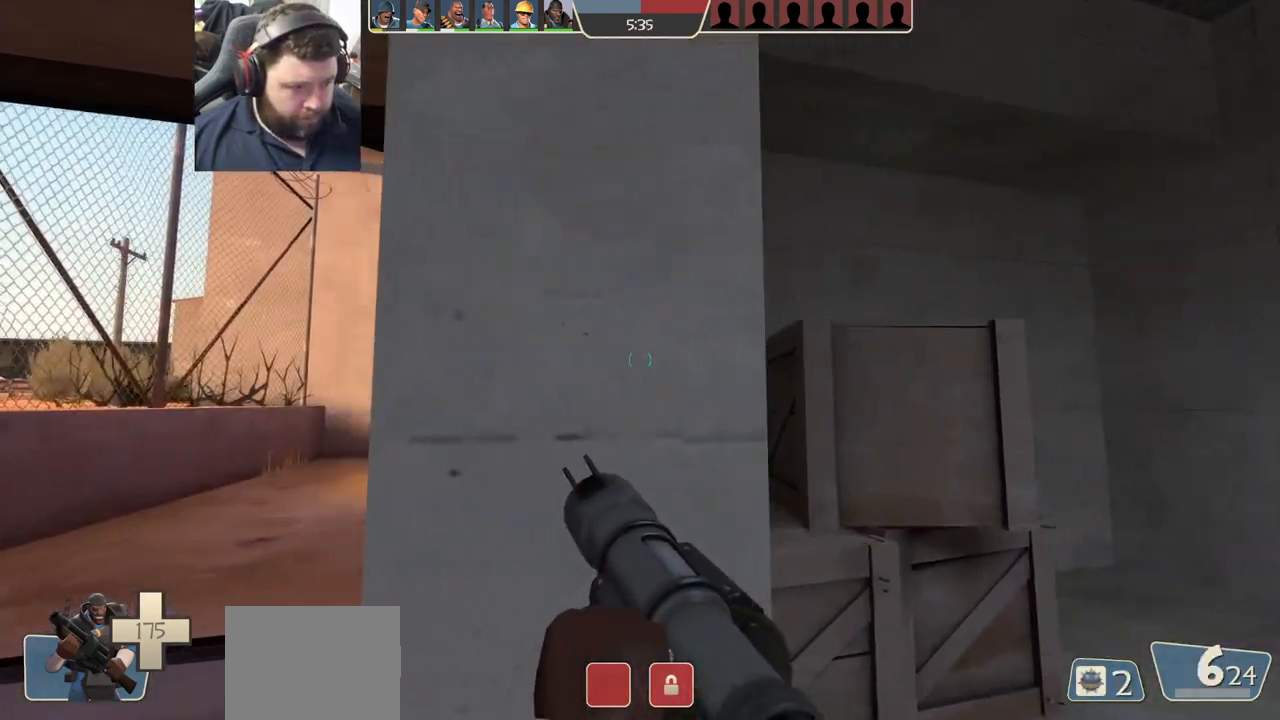
{"buttons": [], "left_stick": "up-left", "right_stick": "center", "events": [[167, "left_stick", "up"], [283, "left_stick", "up-left"]]}
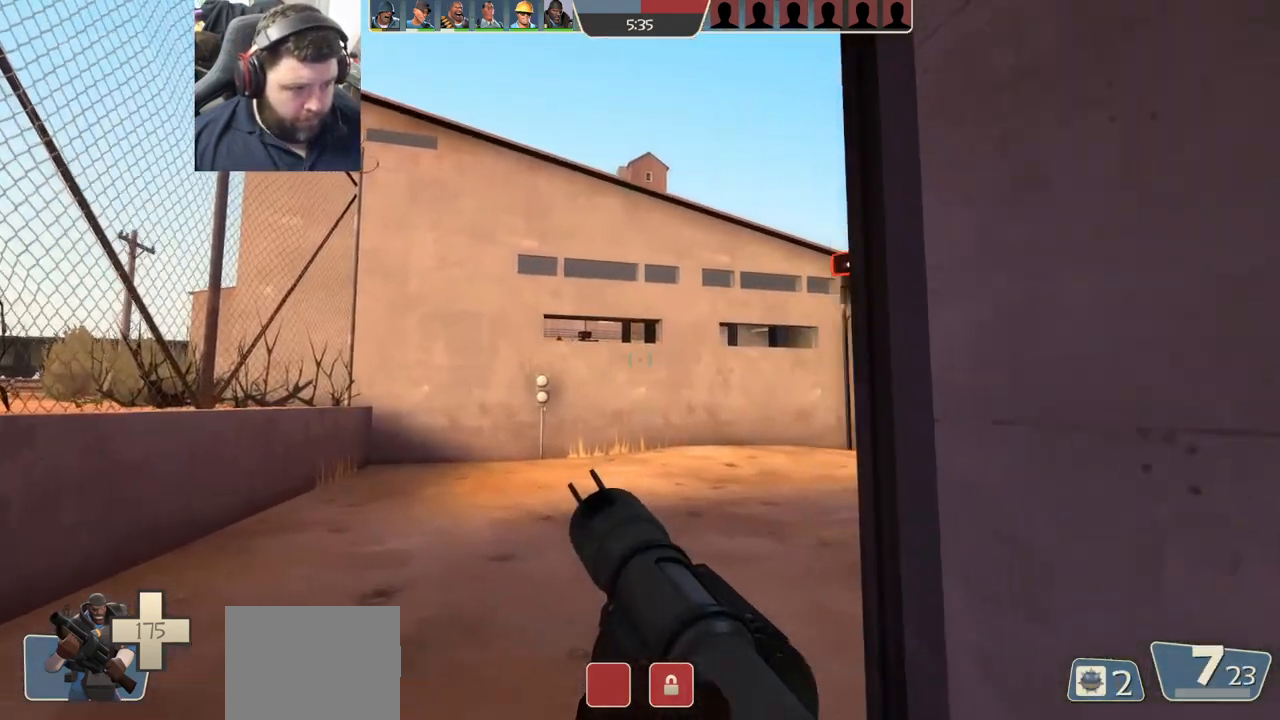
{"buttons": [], "left_stick": "up-left", "right_stick": "center", "events": []}
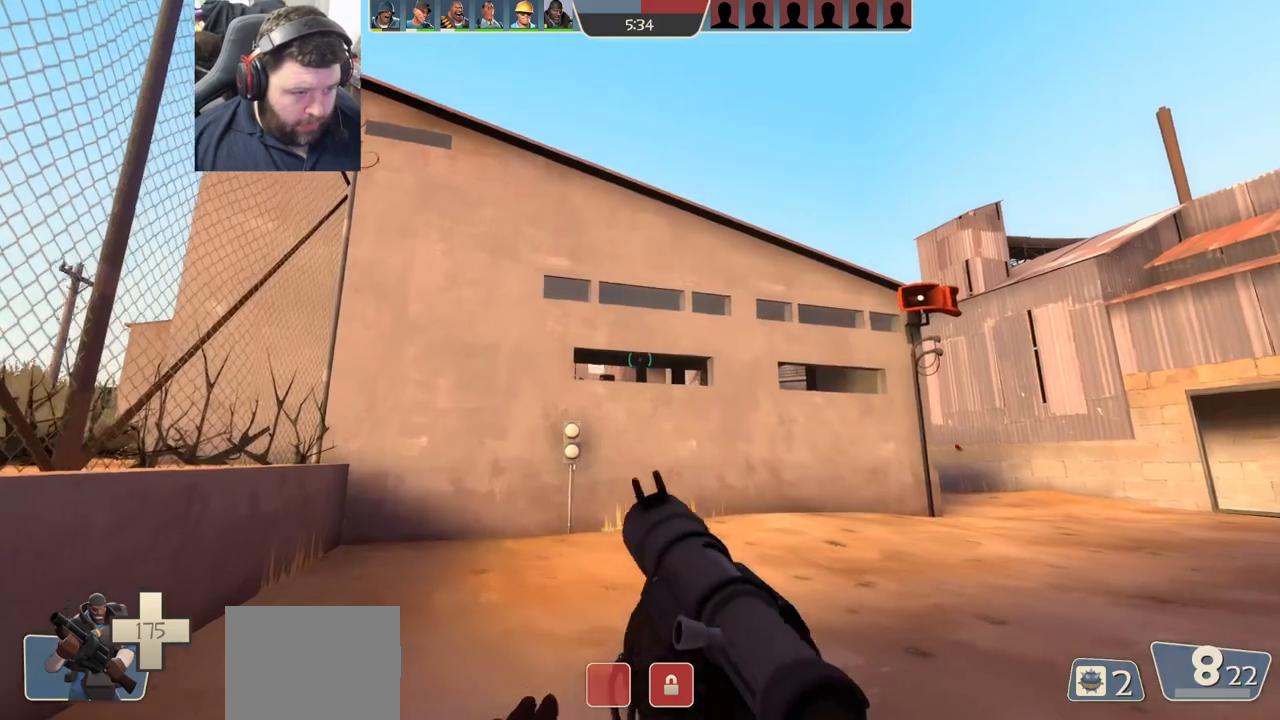
{"buttons": ["R2"], "left_stick": "up", "right_stick": "center", "events": [[333, "left_stick", "up"], [433, "R2", "down"]]}
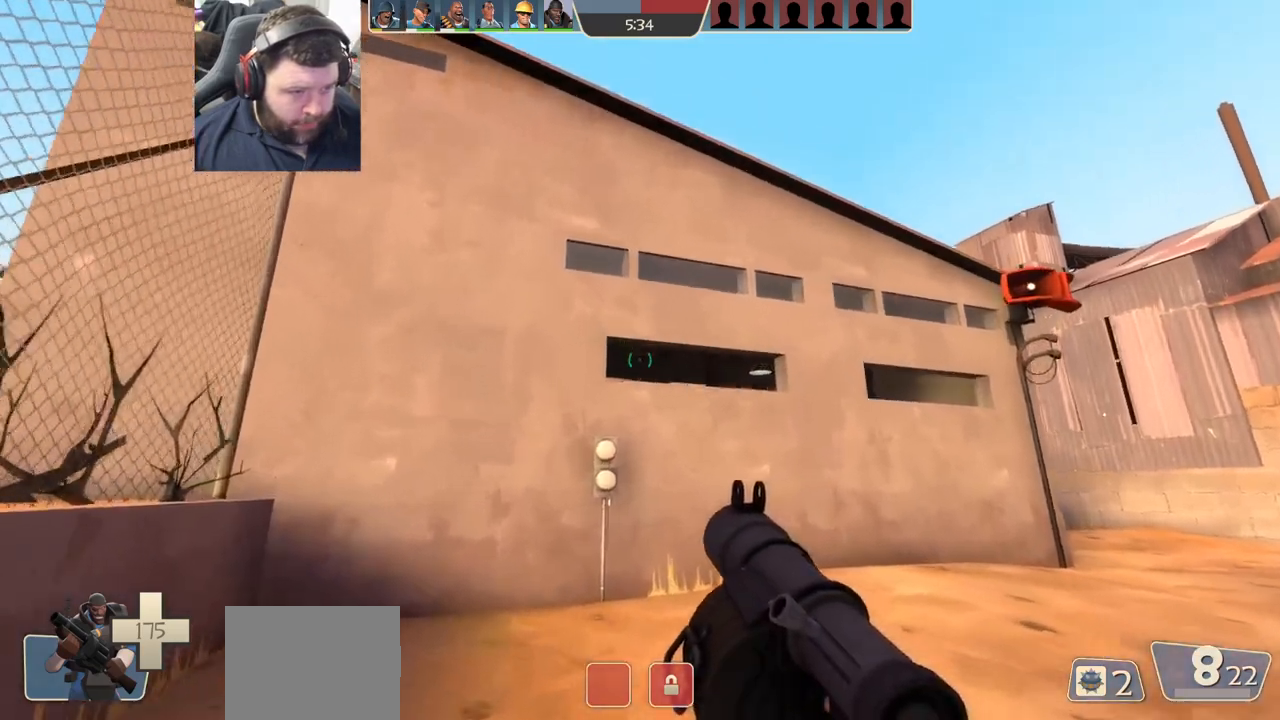
{"buttons": [], "left_stick": "center", "right_stick": "center", "events": [[67, "R2", "up"], [117, "left_stick", "down"], [150, "R2", "down"], [217, "R2", "up"], [283, "left_stick", "center"], [300, "R2", "down"], [367, "R2", "up"], [417, "left_stick", "up-left"], [433, "R2", "down"], [500, "R2", "up"], [500, "left_stick", "center"]]}
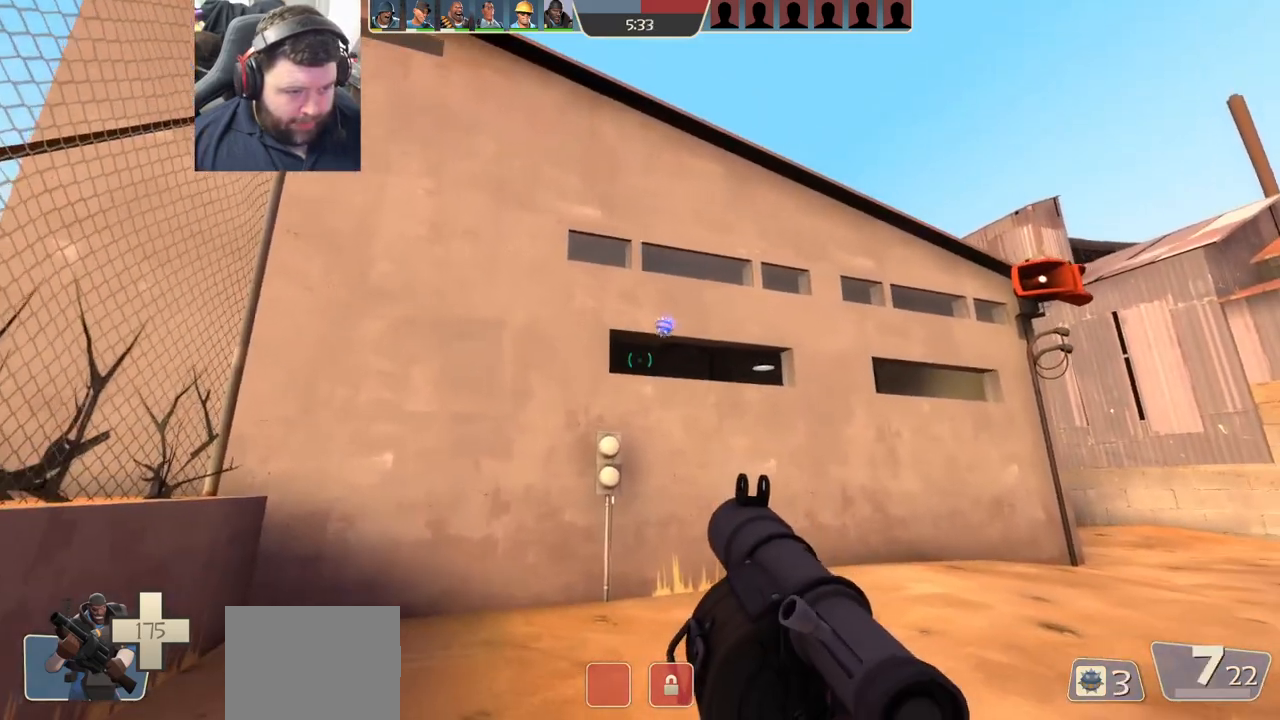
{"buttons": [], "left_stick": "center", "right_stick": "center", "events": [[67, "R2", "down"], [133, "R2", "up"], [183, "R2", "down"], [267, "R2", "up"], [333, "R2", "down"], [400, "R2", "up"], [417, "left_stick", "up-right"], [467, "left_stick", "center"]]}
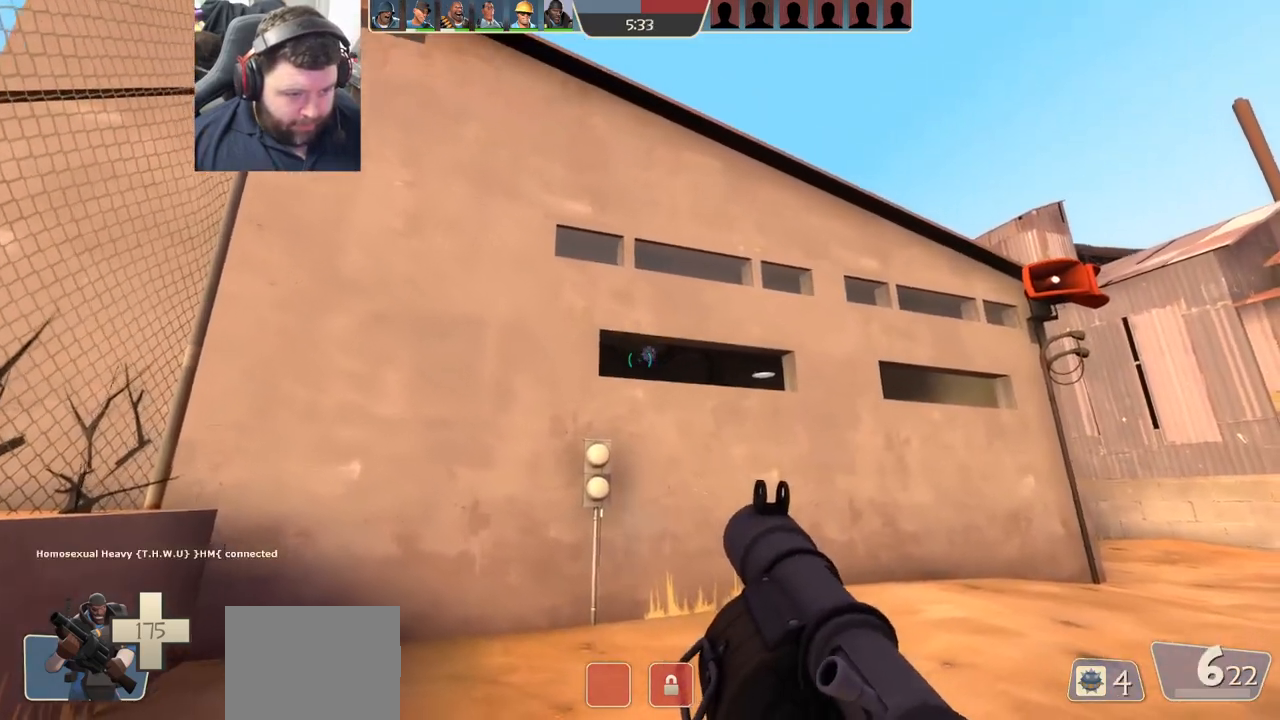
{"buttons": ["R2"], "left_stick": "center", "right_stick": "center", "events": [[83, "R2", "down"], [150, "R2", "up"], [217, "R2", "down"], [283, "R2", "up"], [350, "R2", "down"], [417, "R2", "up"], [467, "R2", "down"]]}
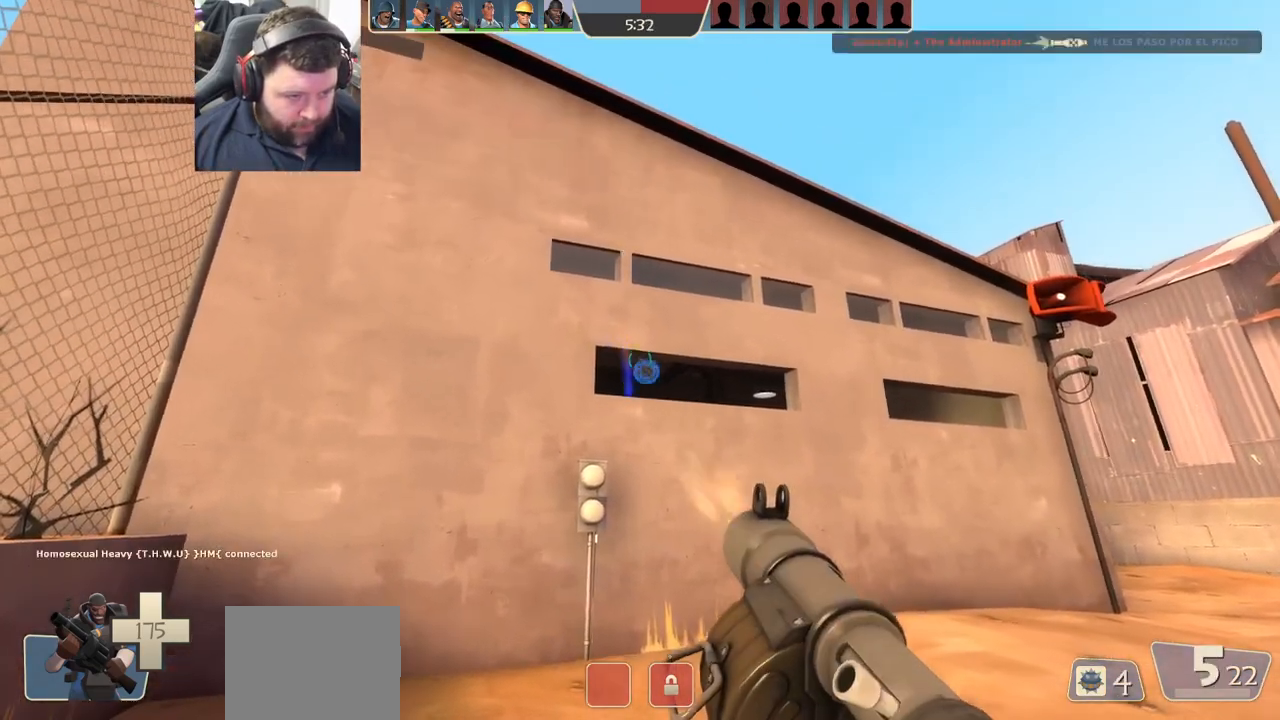
{"buttons": ["R2"], "left_stick": "center", "right_stick": "center", "events": [[33, "R2", "up"], [233, "R2", "down"], [283, "R2", "up"], [350, "R2", "down"], [400, "R2", "up"], [483, "R2", "down"]]}
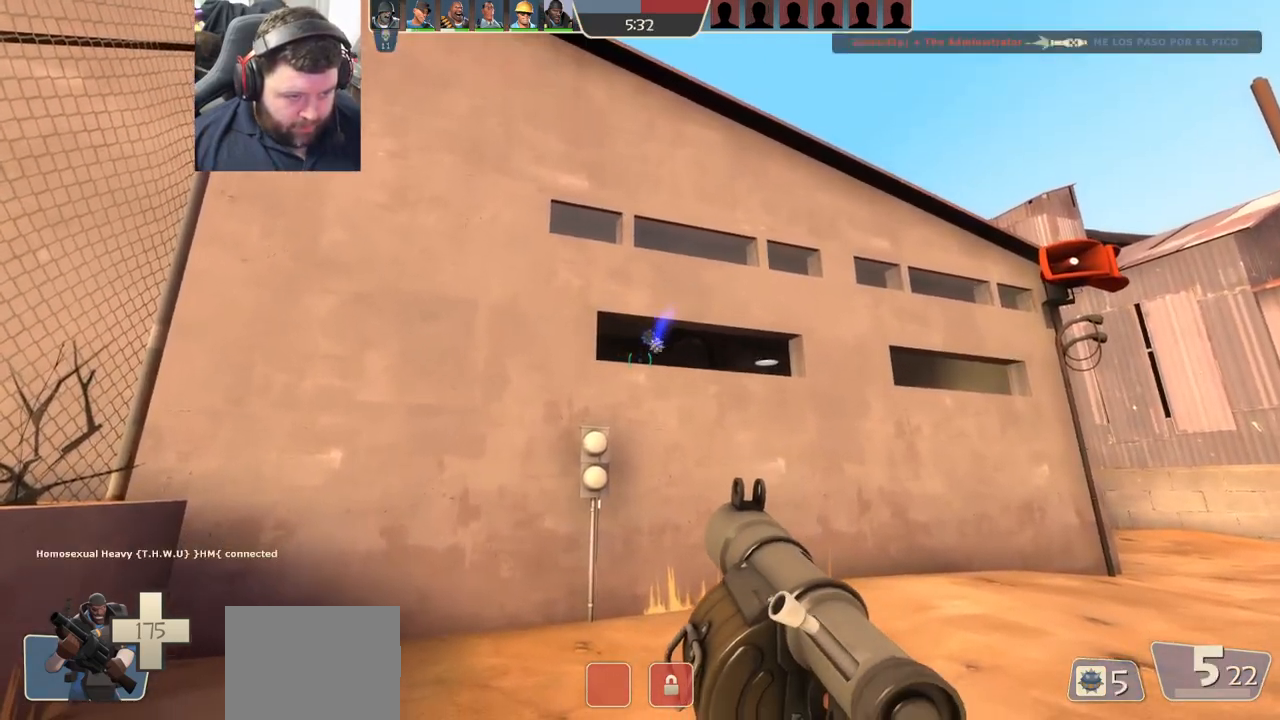
{"buttons": ["SQUARE"], "left_stick": "up-left", "right_stick": "center", "events": [[50, "R2", "up"], [100, "R2", "down"], [183, "R2", "up"], [233, "left_stick", "up-left"], [300, "SQUARE", "down"], [367, "SQUARE", "up"], [433, "SQUARE", "down"]]}
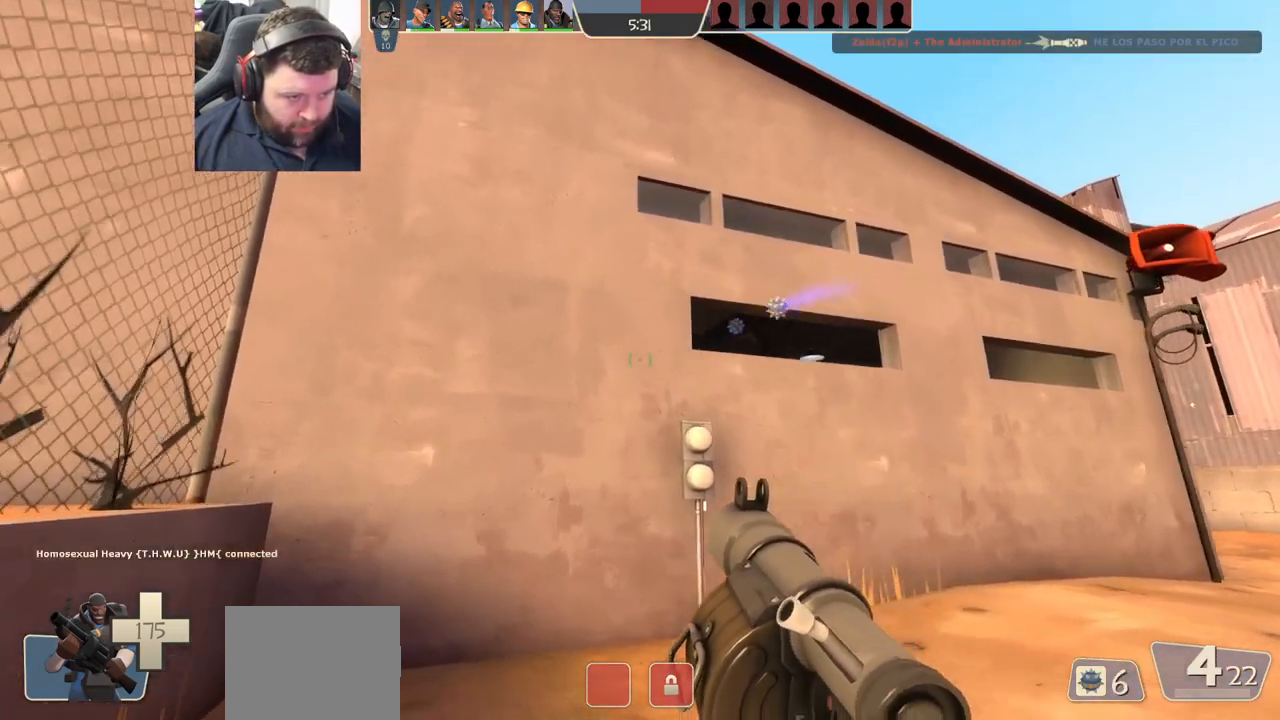
{"buttons": ["L2"], "left_stick": "up", "right_stick": "center", "events": [[17, "SQUARE", "up"], [83, "SQUARE", "down"], [183, "SQUARE", "up"], [250, "L2", "down"], [433, "left_stick", "up"]]}